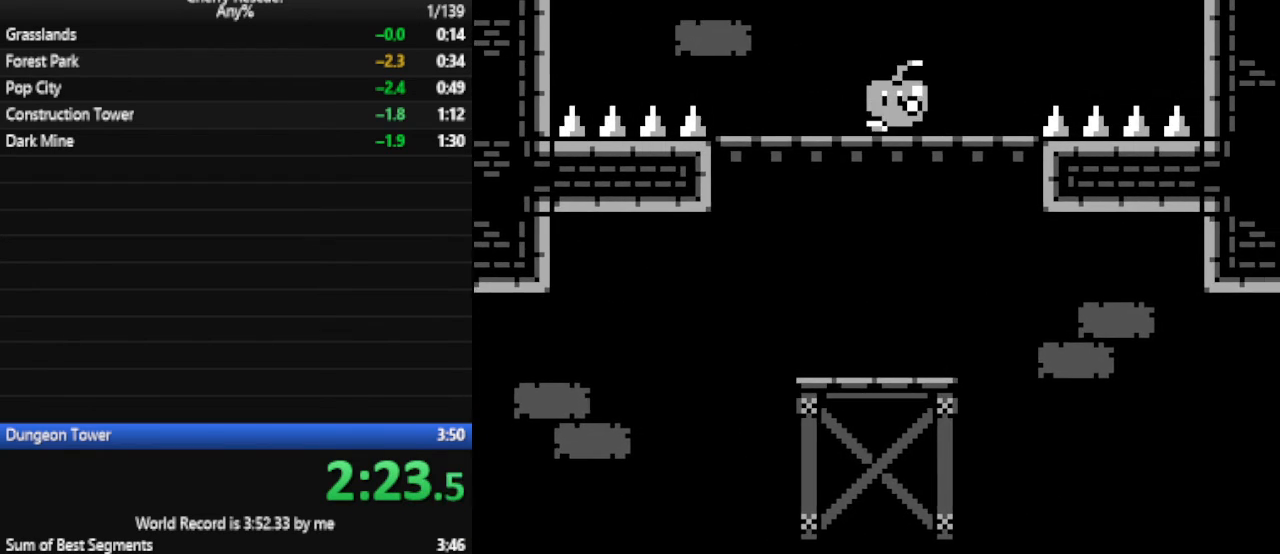
Gameplay with keyboard; each line is a JSON object with the keys held at the frame after it. "events" lists presses ("down") and releases ("up") of ".", "/", "0", "1", "2", "3", "4", "5", "6", "7", "8", "9", "a", "alt_l", "alt_r", "b", "backspace", "c", "caps_lock", "comma", "ctrl_l", "ctrl_r", "d", "down", "e", "escape", "f", "f1", "f10", "f11", "f12", "f2", "f3", "f4", "f5", "f6", "f7", "f8", "f9", "g", "h", "i", "j", "k", "l", "lbracket", "left", "m", "n", "num0", "num1", "num2", "num3", "num4", "num5", "num6", "num7", "num8", "num9", "o", "p", "q", "quote", "r", "rbracket", "return", "right", "s", "semicolon", "shift_l", "shift_r", "space", "super", "t", "tab", "tilde", "u", "up", "v", "w", "x", "y" and "z" between this image and that frame as [ms after this image, input, new state], when the widget could be followed in between. No other keys are recorded. Mouse input is not recorded.
{"keys": ["a", "num6"], "events": [[33, "d", "down"], [33, "num4", "down"], [333, "d", "up"], [333, "num4", "up"], [467, "a", "down"]]}
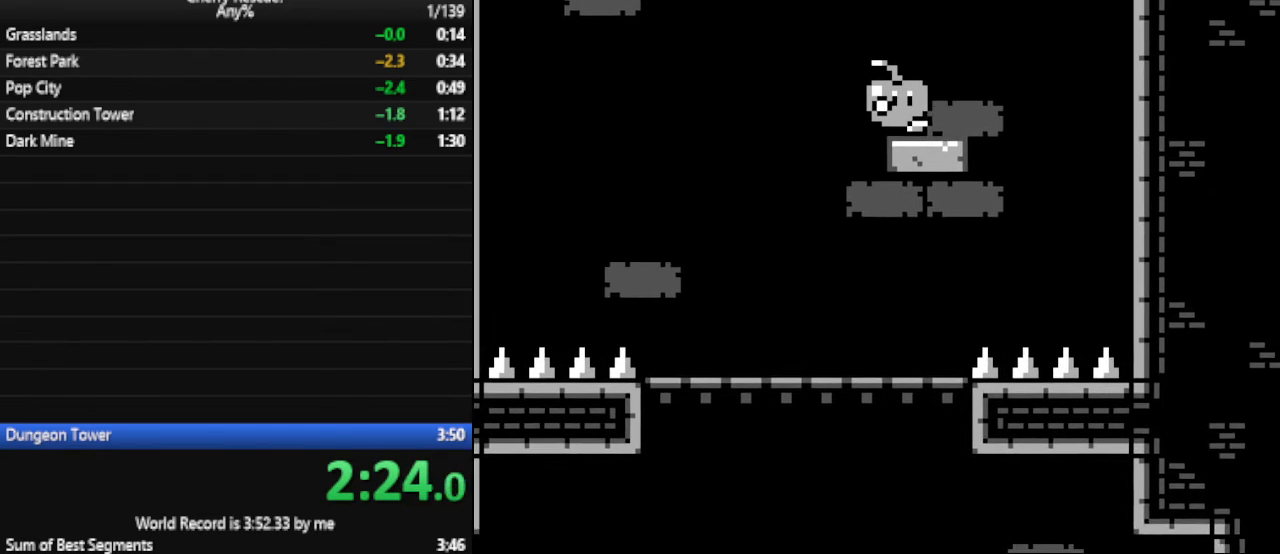
{"keys": ["a", "num4", "num6"], "events": [[67, "num4", "down"]]}
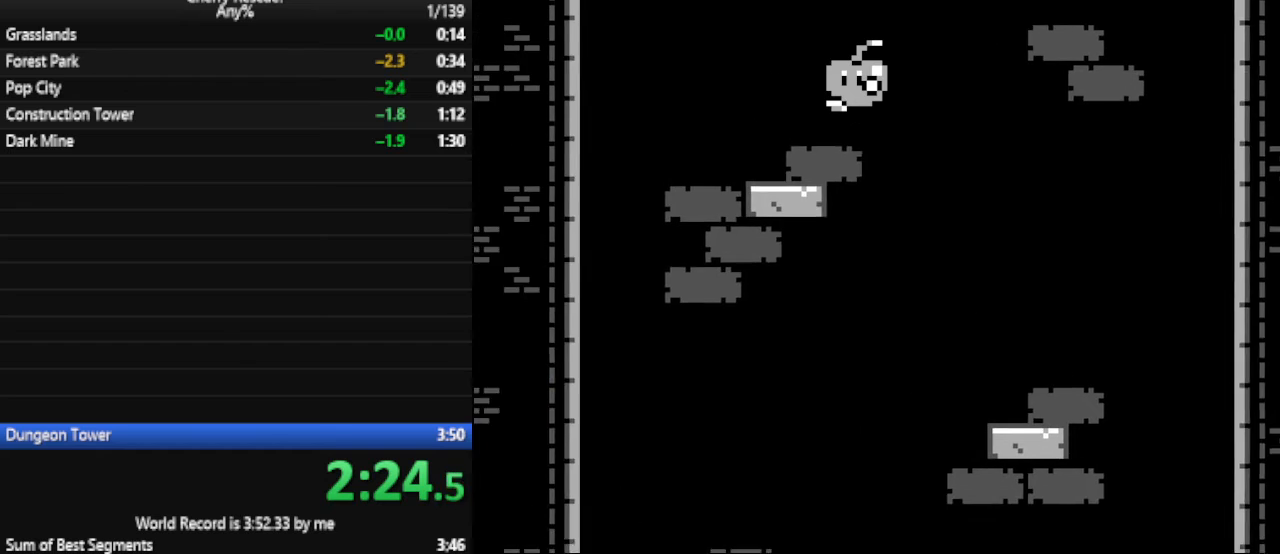
{"keys": ["d", "num6"], "events": [[33, "num4", "up"], [100, "a", "up"], [133, "d", "down"], [200, "num4", "down"], [500, "num4", "up"]]}
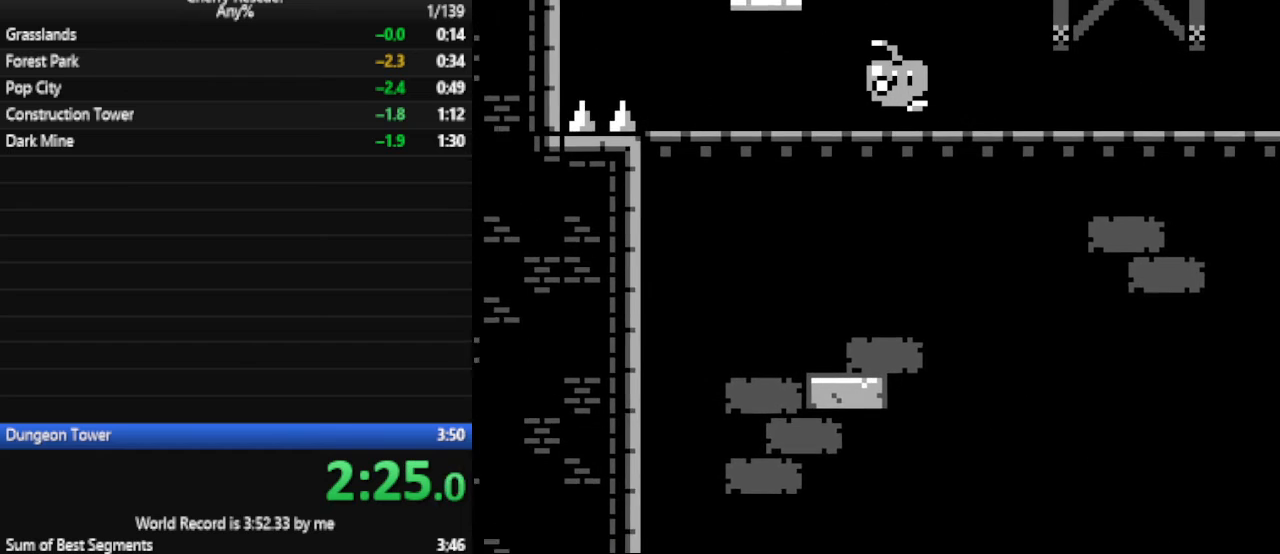
{"keys": ["num4", "num6", "w"], "events": [[133, "d", "up"], [200, "num4", "down"], [467, "w", "down"]]}
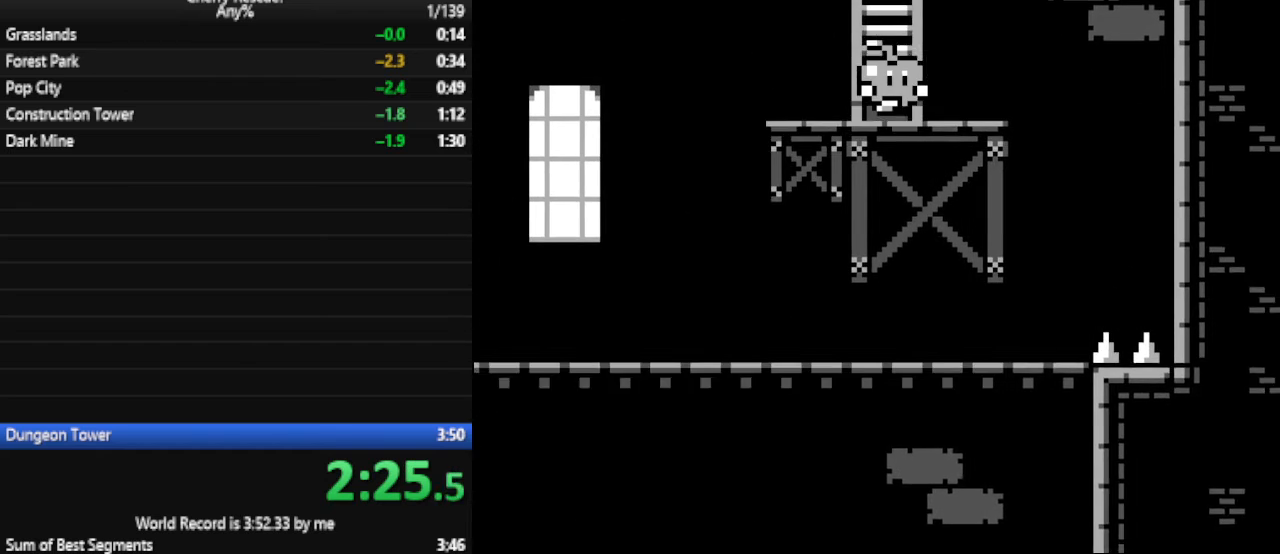
{"keys": ["num6", "w"], "events": [[33, "num4", "up"]]}
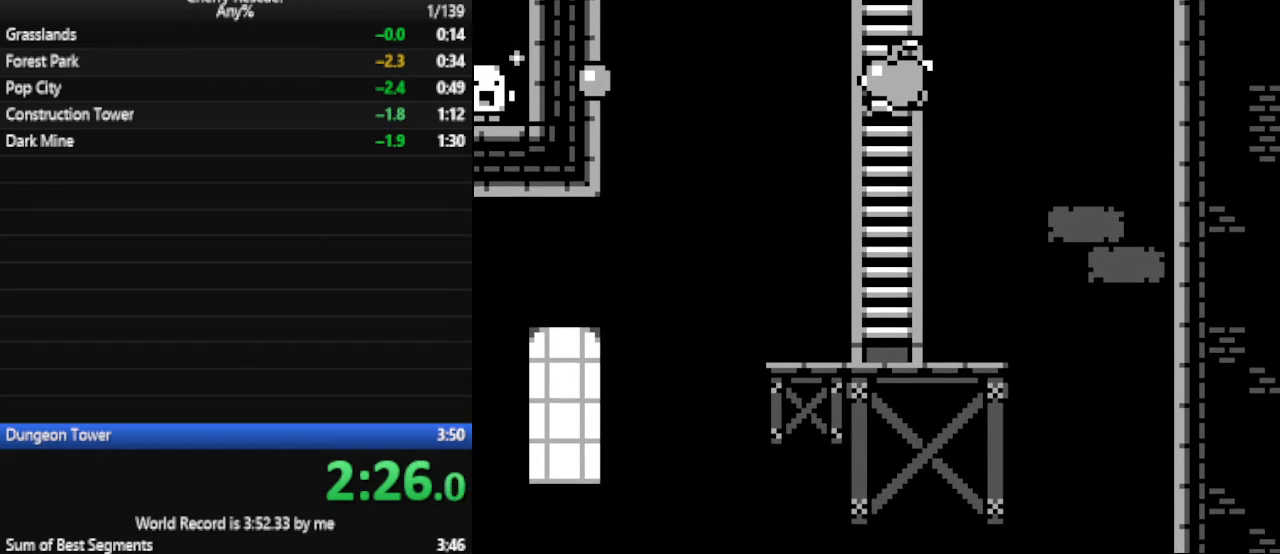
{"keys": ["num6", "w"], "events": []}
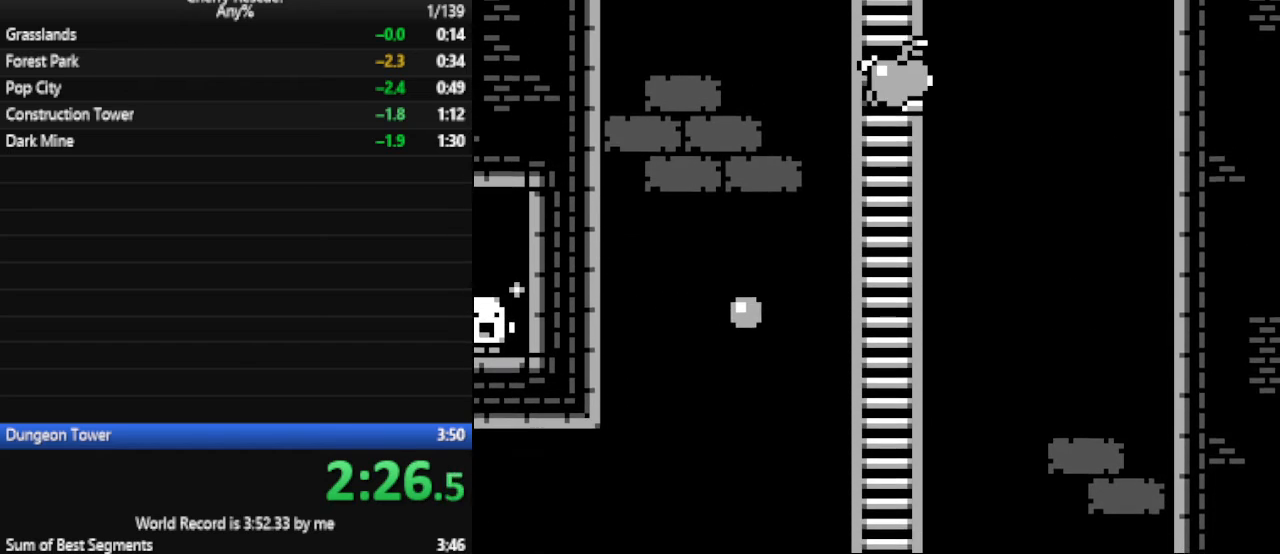
{"keys": ["num6", "w"], "events": []}
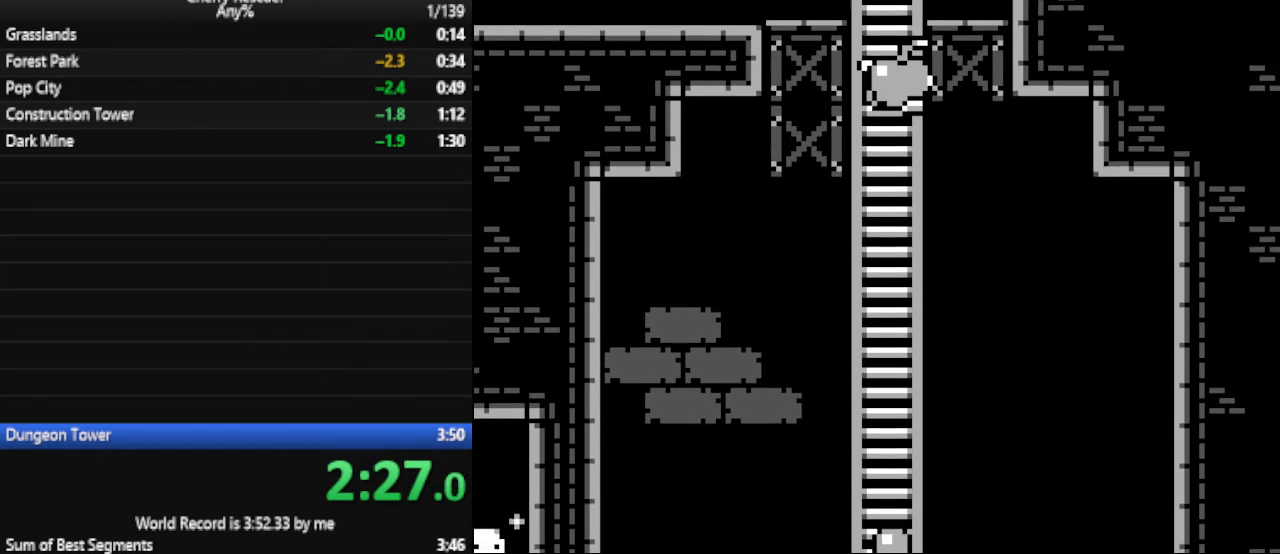
{"keys": ["a", "num4", "num6"], "events": [[100, "a", "down"], [100, "w", "up"], [500, "num4", "down"]]}
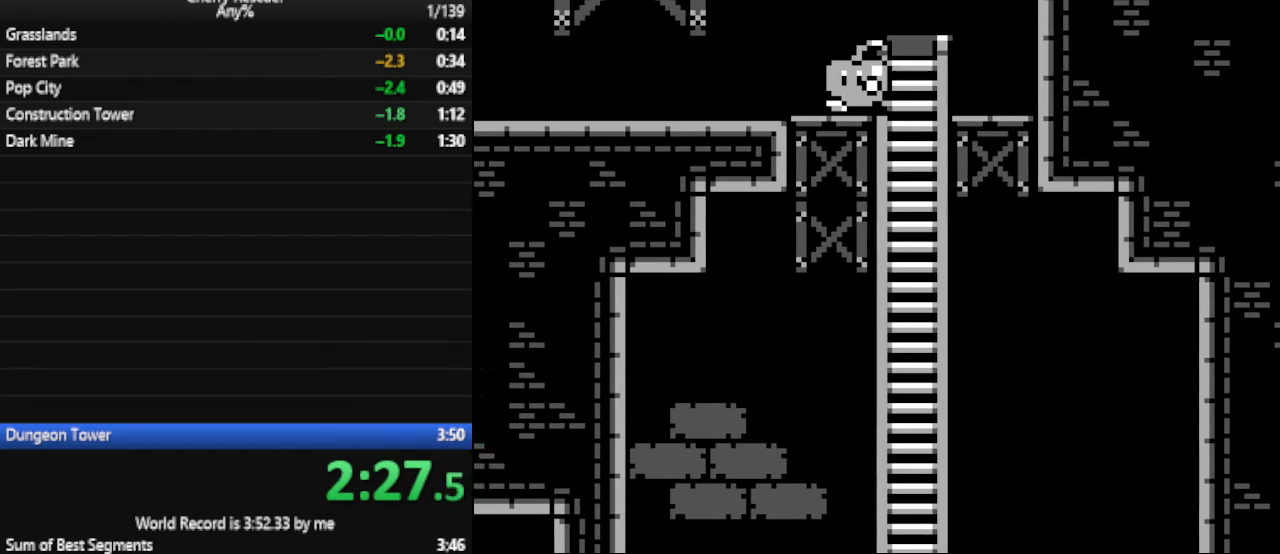
{"keys": ["num4", "num6"], "events": [[267, "num4", "up"], [367, "a", "up"], [367, "d", "down"], [467, "num4", "down"], [500, "d", "up"]]}
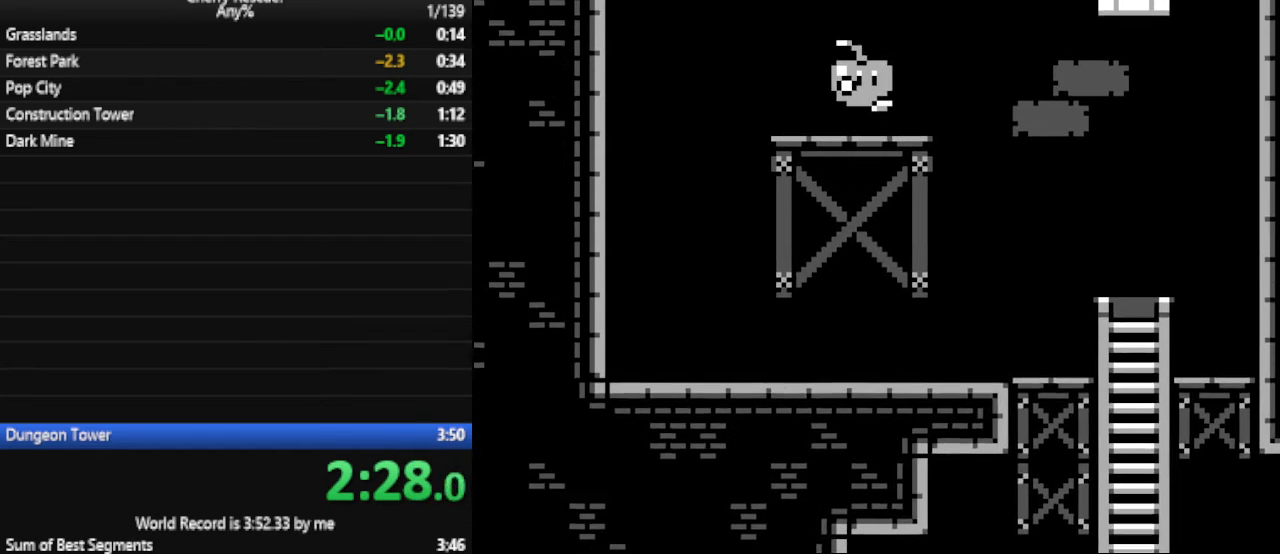
{"keys": ["d", "num4", "num6"], "events": [[200, "num4", "up"], [233, "a", "down"], [367, "a", "up"], [467, "d", "down"], [467, "num4", "down"]]}
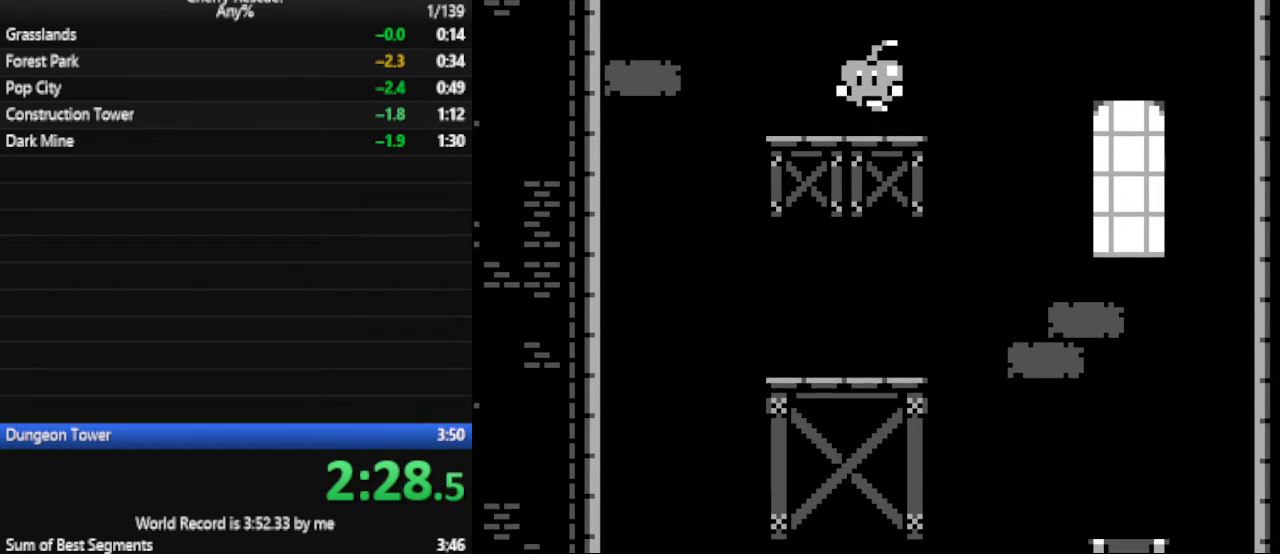
{"keys": ["num4", "num6"], "events": [[133, "d", "up"], [200, "num4", "up"], [433, "num4", "down"]]}
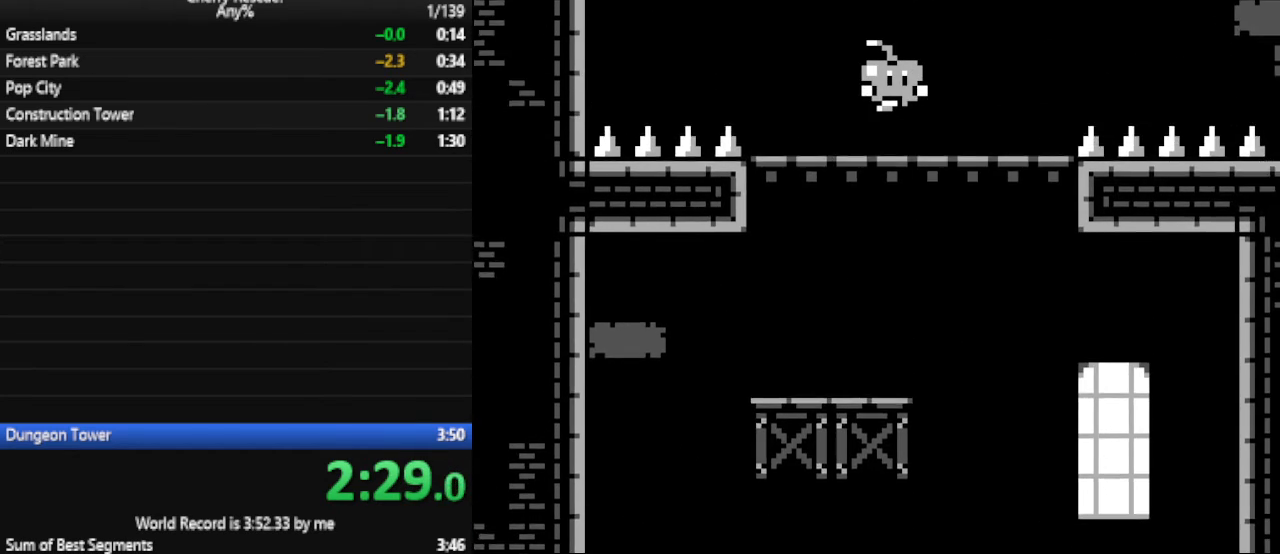
{"keys": ["d", "num4", "num6"], "events": [[167, "num4", "up"], [367, "d", "down"], [433, "num4", "down"]]}
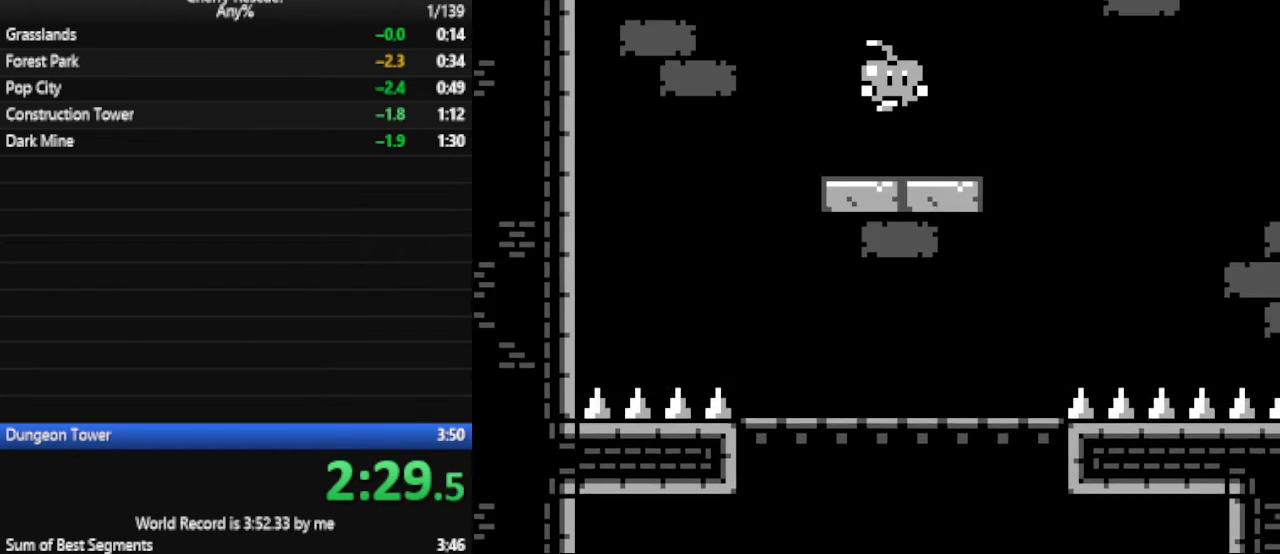
{"keys": ["num6"], "events": [[333, "num4", "up"], [433, "d", "up"]]}
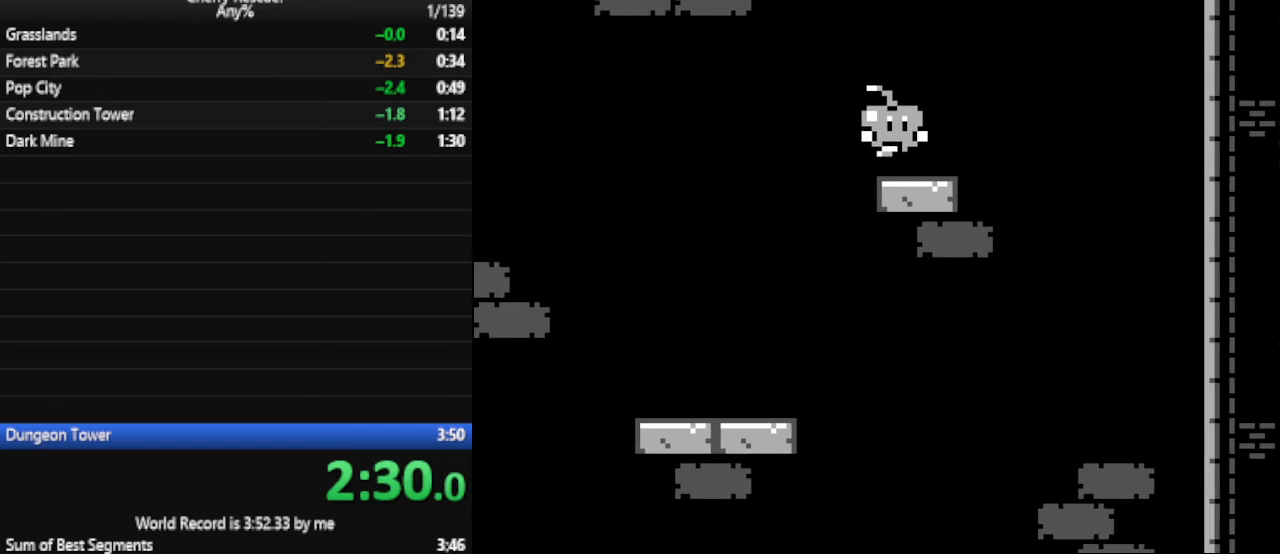
{"keys": ["a", "num4", "num6"], "events": [[33, "a", "down"], [67, "num4", "down"]]}
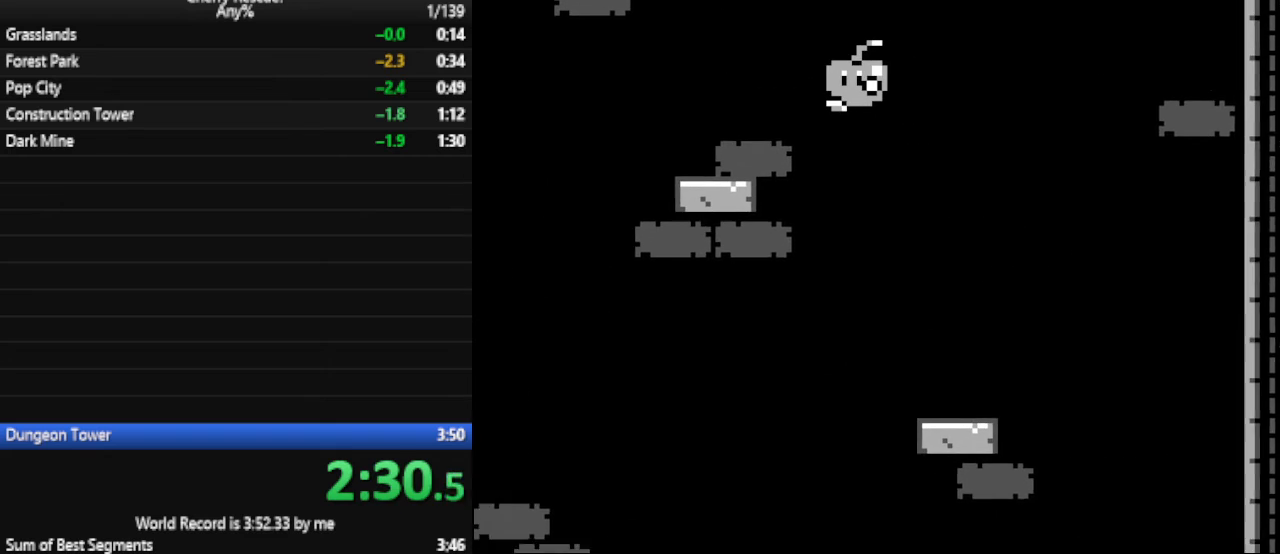
{"keys": ["d", "num4", "num6"], "events": [[133, "num4", "up"], [167, "a", "up"], [267, "d", "down"], [333, "num4", "down"]]}
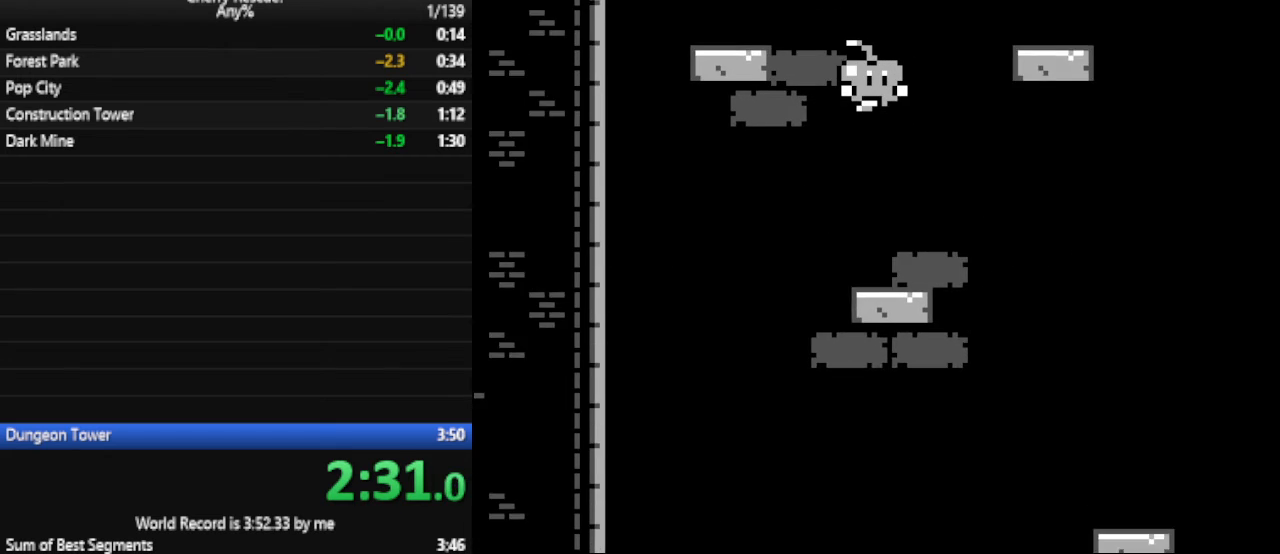
{"keys": ["a", "num6"], "events": [[300, "num4", "up"], [400, "d", "up"], [467, "a", "down"]]}
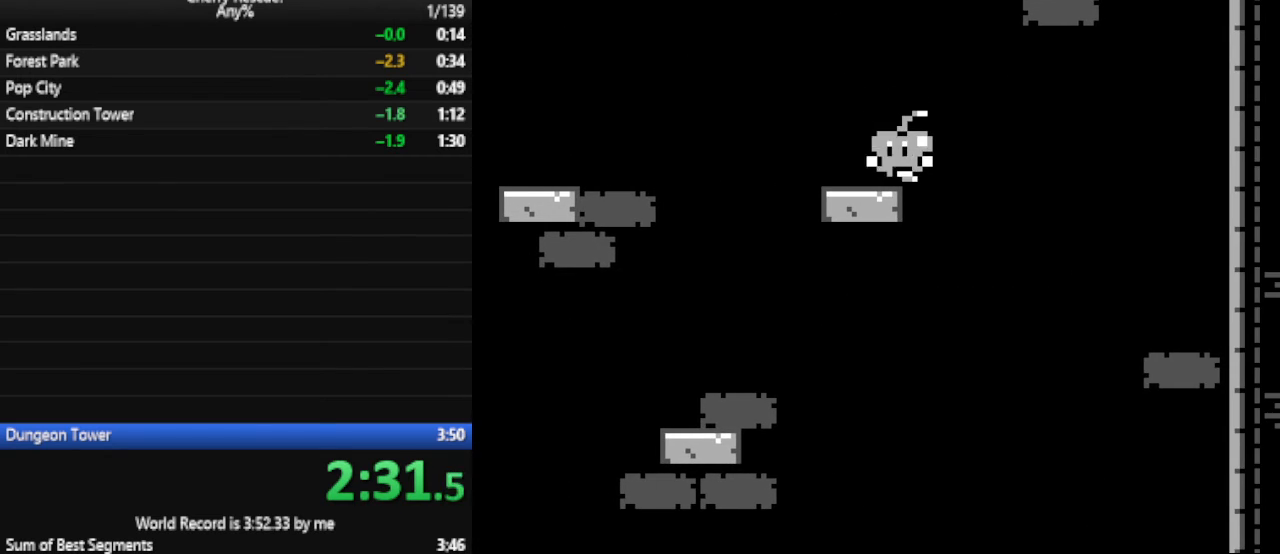
{"keys": ["d", "num4", "num6"], "events": [[67, "a", "up"], [267, "d", "down"], [400, "num4", "down"]]}
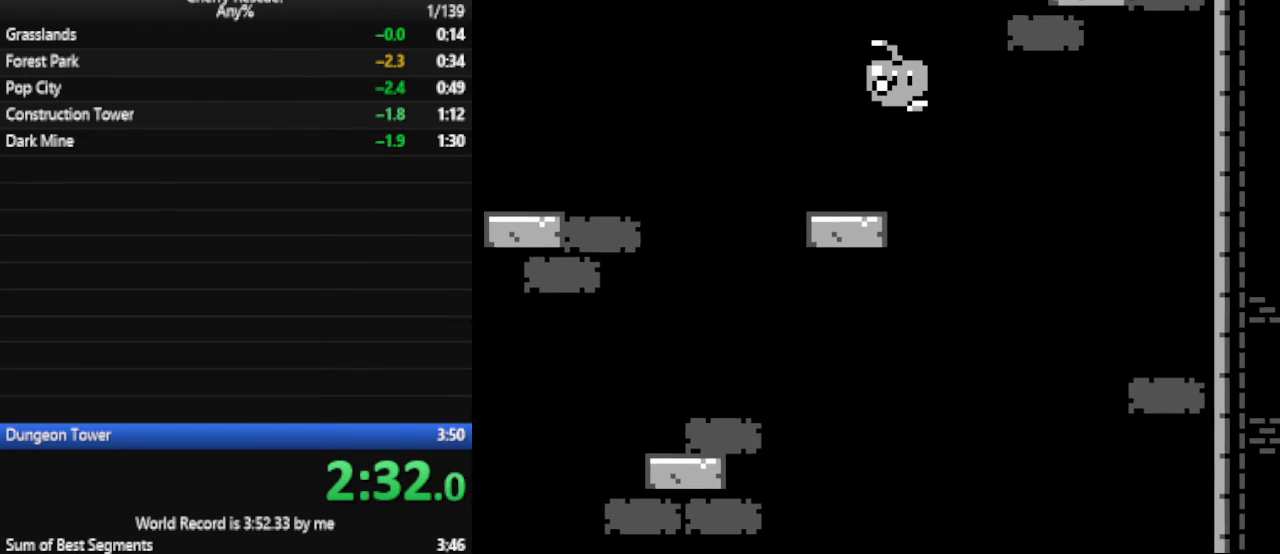
{"keys": ["a", "num6"], "events": [[300, "num4", "up"], [367, "d", "up"], [400, "a", "down"]]}
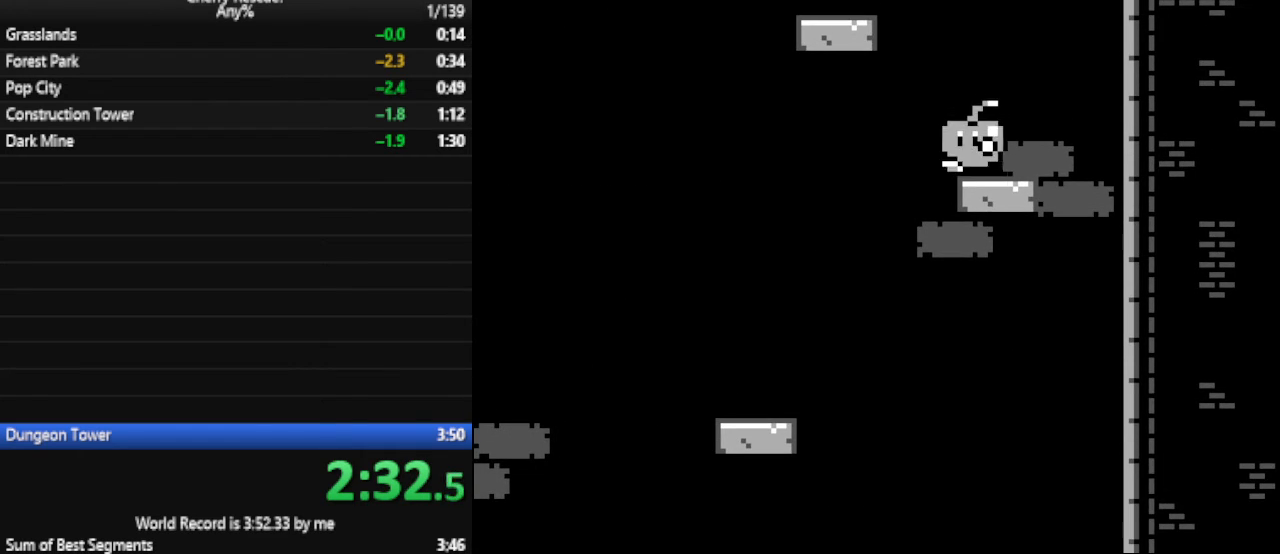
{"keys": ["num6"], "events": [[100, "num4", "down"], [233, "num4", "up"], [333, "a", "up"], [433, "d", "down"], [467, "d", "up"]]}
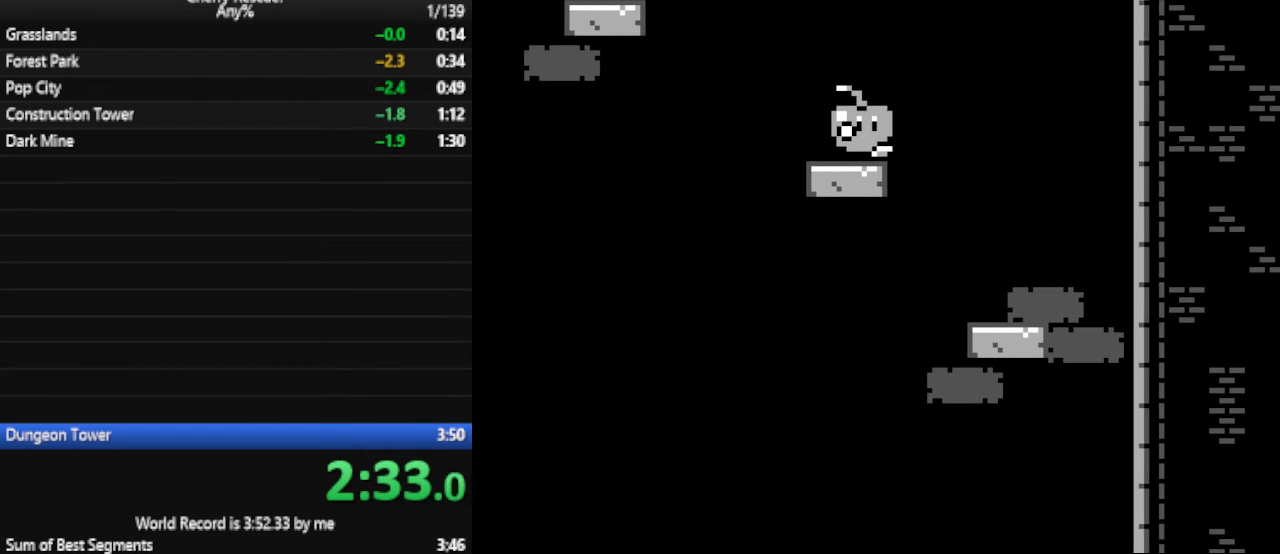
{"keys": ["a", "num4", "num6"], "events": [[133, "a", "down"], [267, "num4", "down"]]}
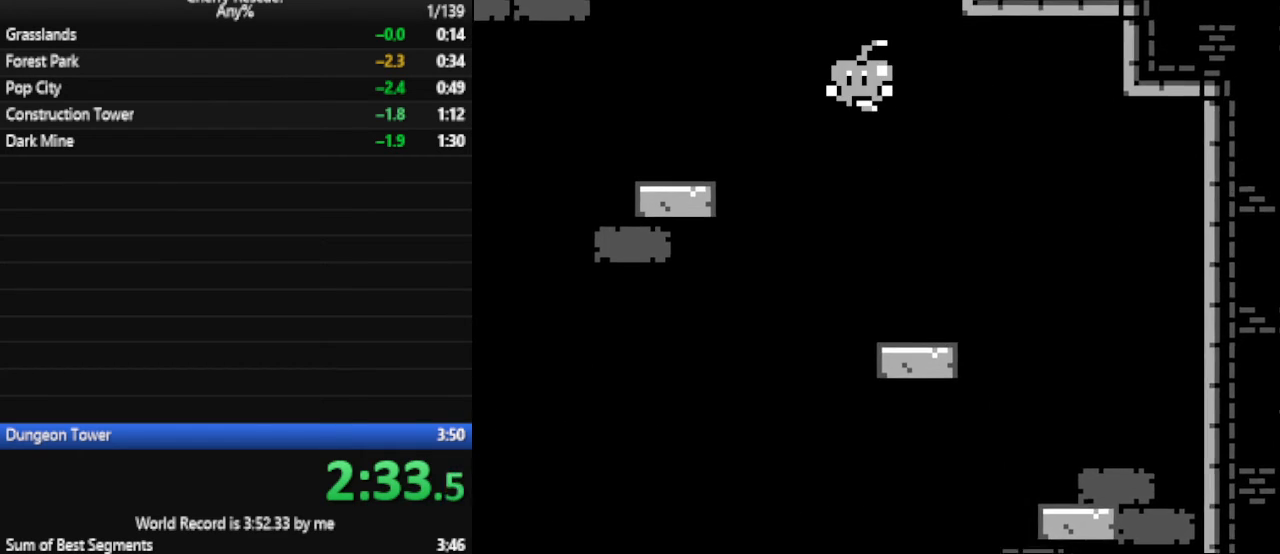
{"keys": ["a", "num4", "num6"], "events": [[67, "num4", "up"], [333, "a", "up"], [367, "d", "down"], [433, "num4", "down"], [467, "a", "down"], [467, "d", "up"]]}
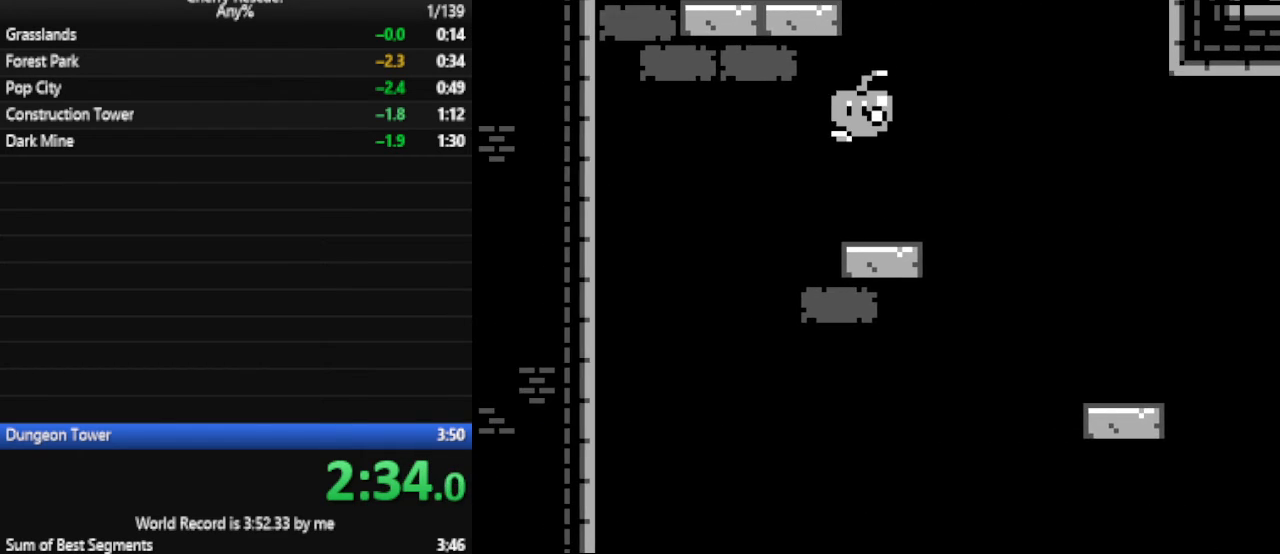
{"keys": ["d", "num4", "num6"], "events": [[300, "num4", "up"], [333, "a", "up"], [433, "d", "down"], [467, "num4", "down"]]}
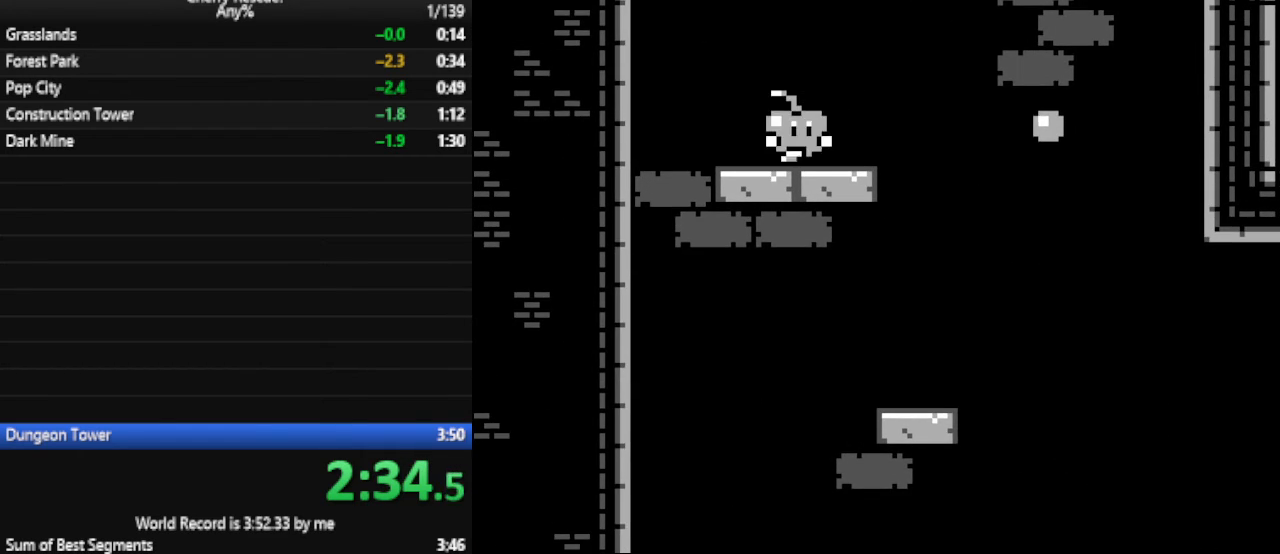
{"keys": ["num6"], "events": [[433, "d", "up"], [433, "num4", "up"]]}
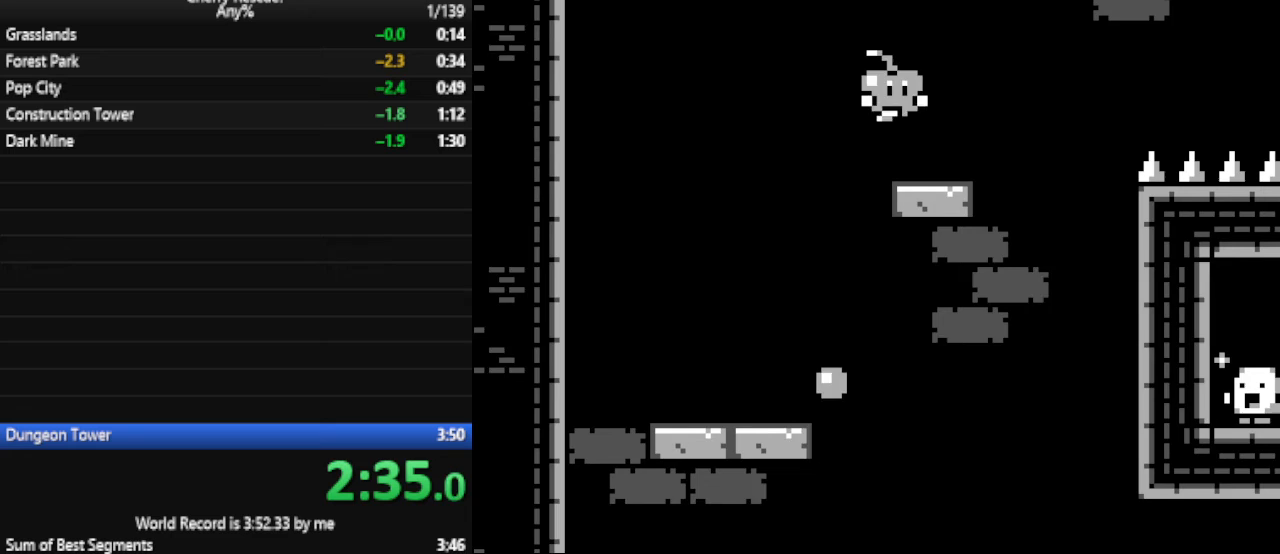
{"keys": ["d", "num4", "num6"], "events": [[100, "a", "down"], [167, "a", "up"], [333, "d", "down"], [400, "num4", "down"]]}
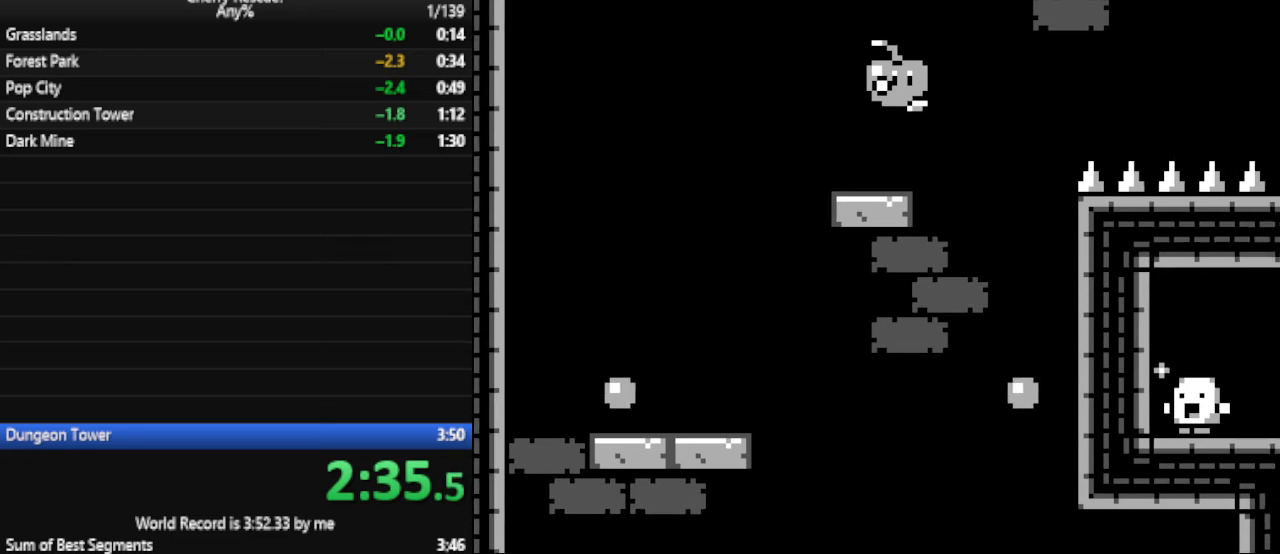
{"keys": ["num6"], "events": [[433, "d", "up"], [433, "num4", "up"]]}
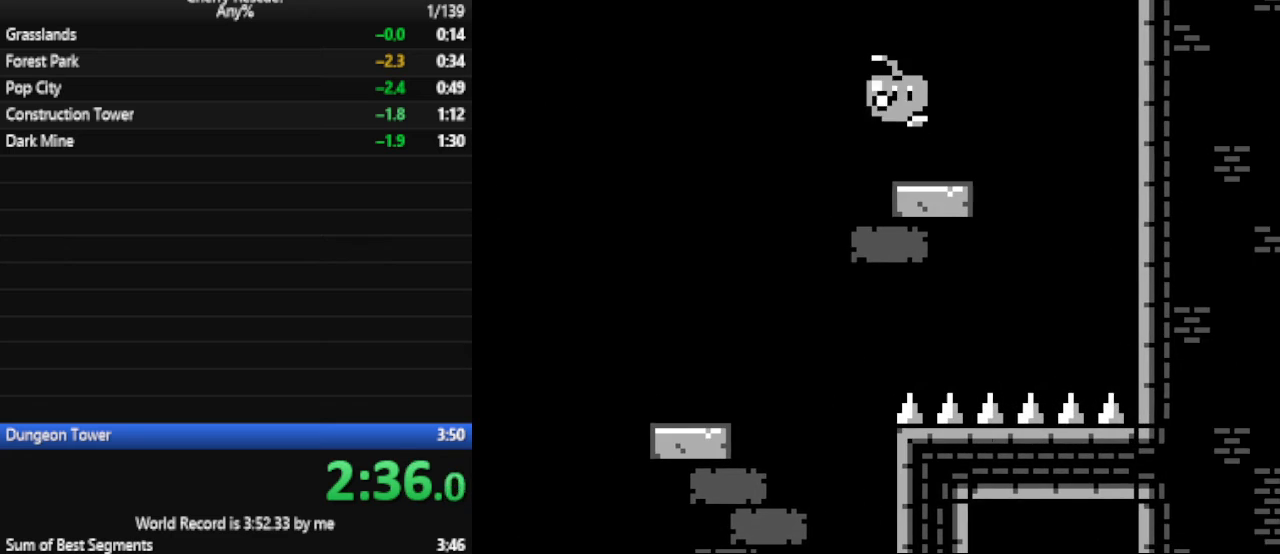
{"keys": ["a", "num4", "num6"], "events": [[33, "a", "down"], [100, "a", "up"], [333, "a", "down"], [333, "num4", "down"]]}
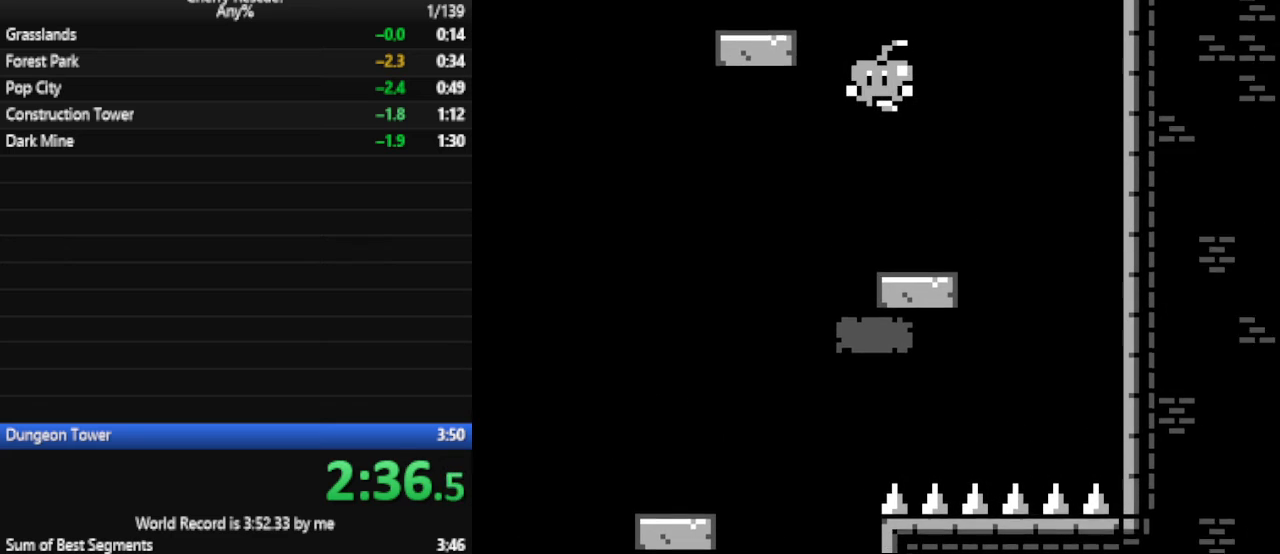
{"keys": ["num6"], "events": [[233, "num4", "up"], [267, "a", "up"], [367, "d", "down"], [467, "d", "up"]]}
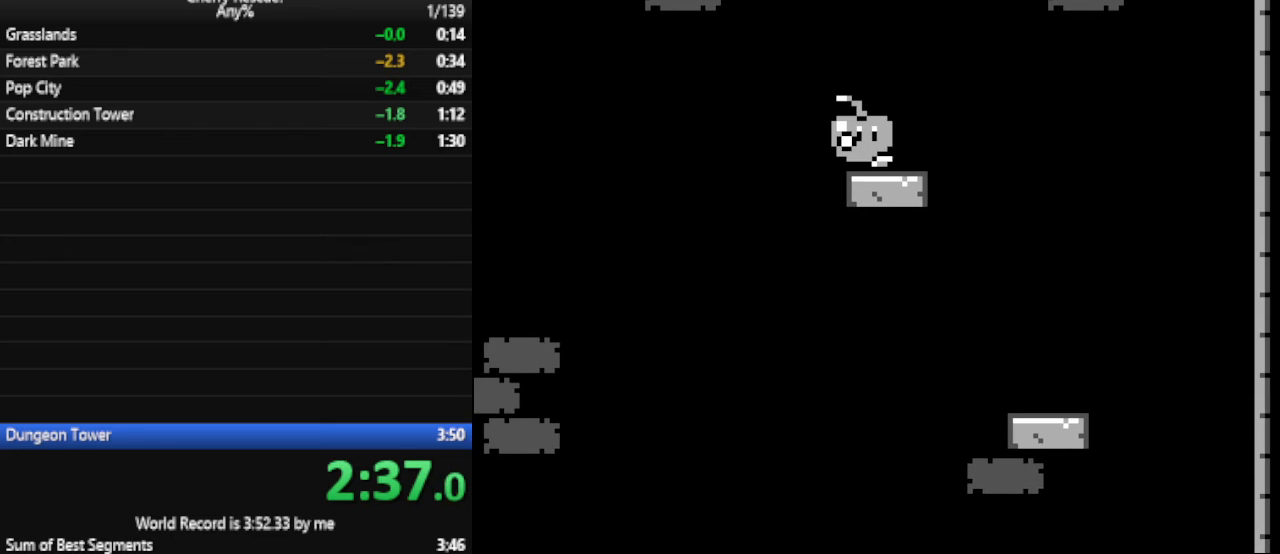
{"keys": ["d", "num4", "num6"], "events": [[133, "d", "down"], [200, "num4", "down"]]}
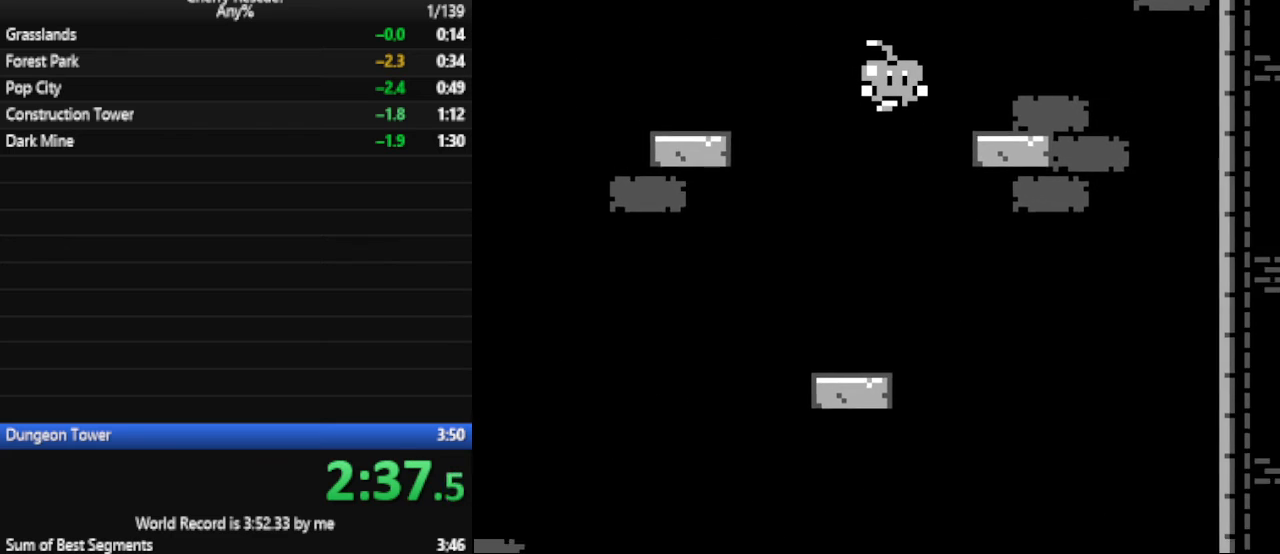
{"keys": ["d", "num6"], "events": [[100, "num4", "up"], [167, "d", "up"], [267, "a", "down"], [300, "a", "up"], [500, "d", "down"]]}